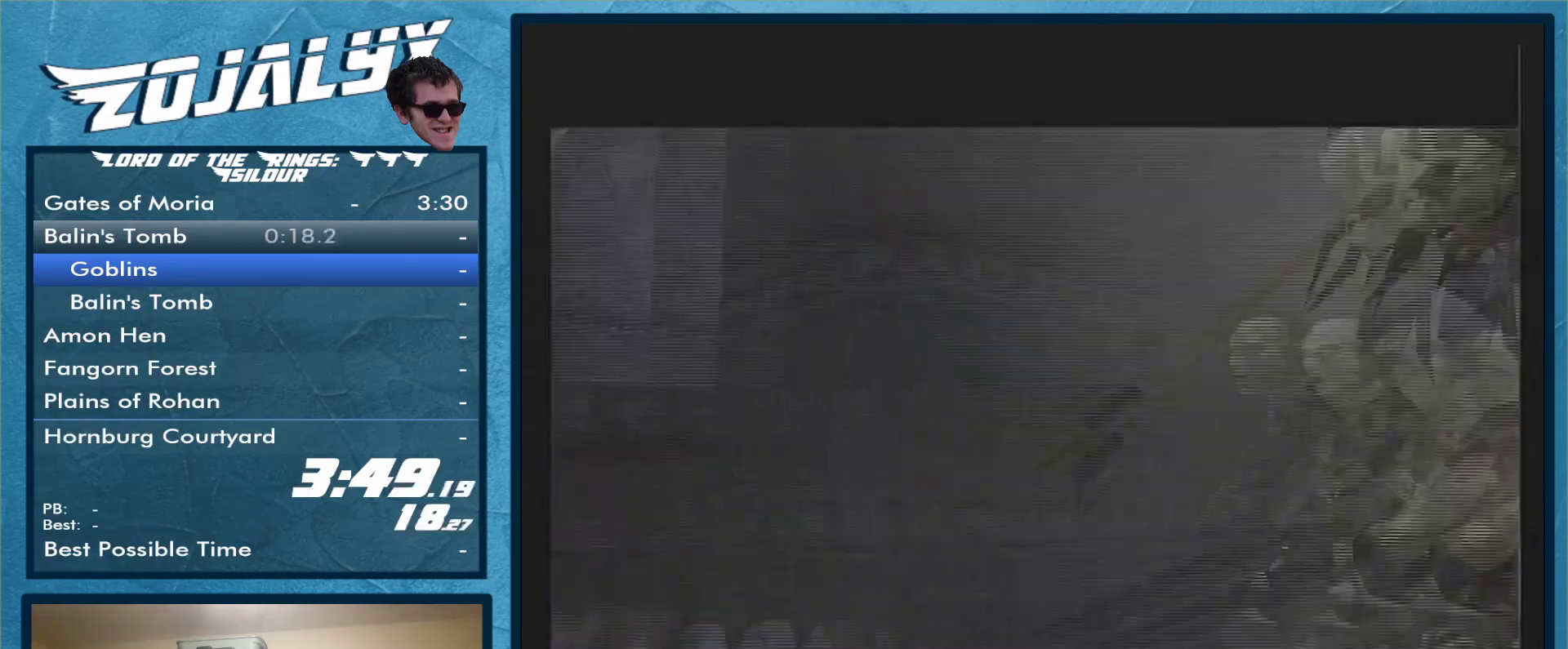
Gameplay with a controller (Nintendo layout); each line is a JSON object with the inputs held at the frame after it. "events" lists button and stick changes between this image and that frame as [ms after this image, input, new state], when the widget could be followed in between. Not read: L3 R1 R2 R3.
{"buttons": [], "left_stick": "right", "right_stick": "center", "events": [[233, "left_stick", "right"], [333, "right_stick", "left"], [400, "right_stick", "center"]]}
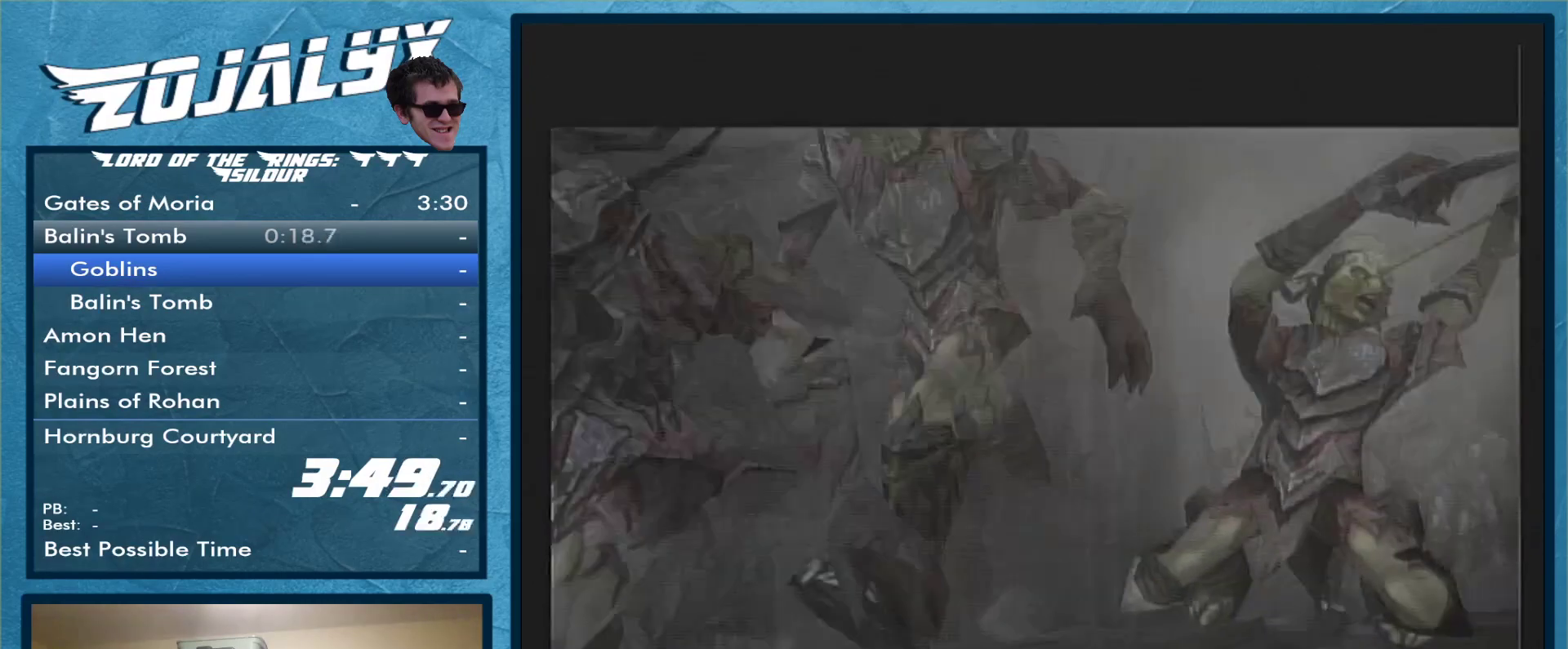
{"buttons": [], "left_stick": "right", "right_stick": "center", "events": []}
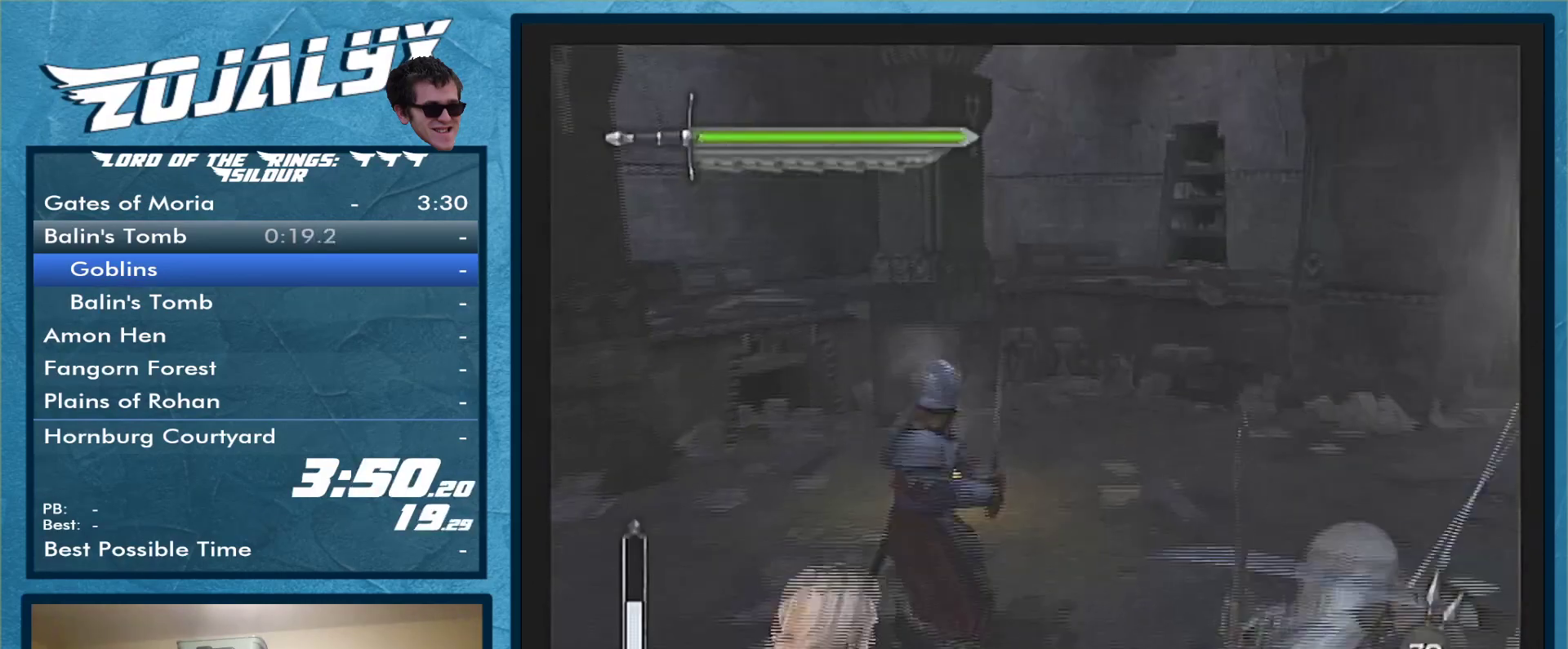
{"buttons": ["Y"], "left_stick": "right", "right_stick": "center", "events": [[433, "Y", "down"]]}
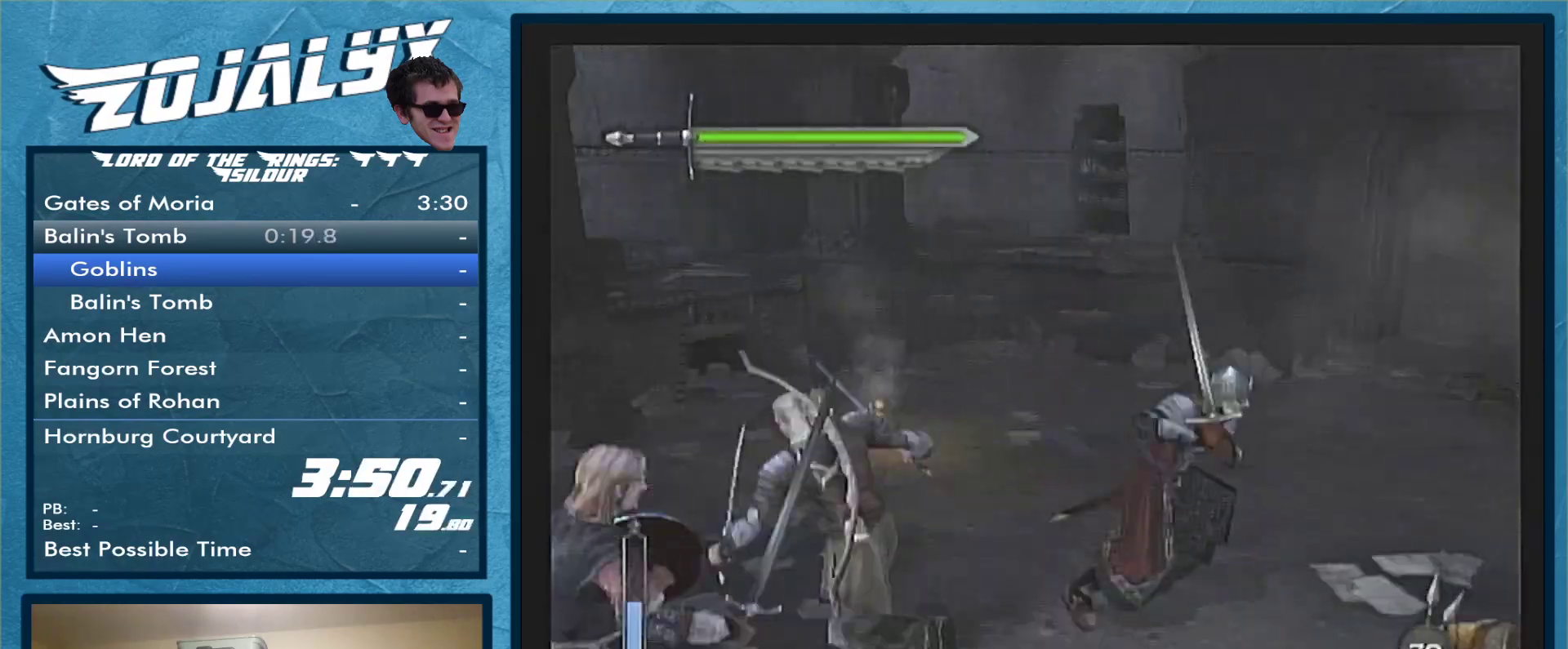
{"buttons": [], "left_stick": "up-right", "right_stick": "center", "events": [[67, "Y", "up"], [133, "Y", "down"], [400, "Y", "up"], [467, "Y", "down"], [500, "Y", "up"], [500, "left_stick", "up-right"]]}
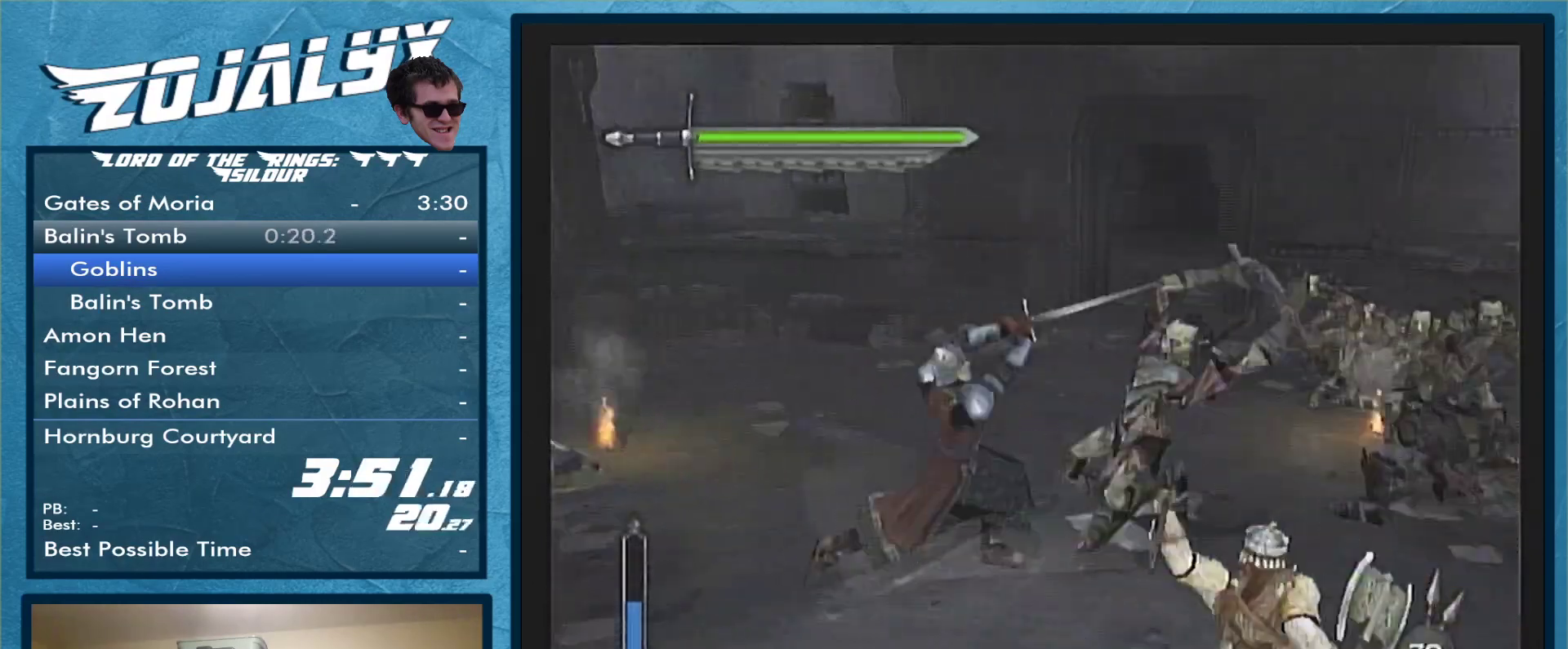
{"buttons": [], "left_stick": "right", "right_stick": "center", "events": [[67, "Y", "down"], [167, "Y", "up"], [400, "left_stick", "right"]]}
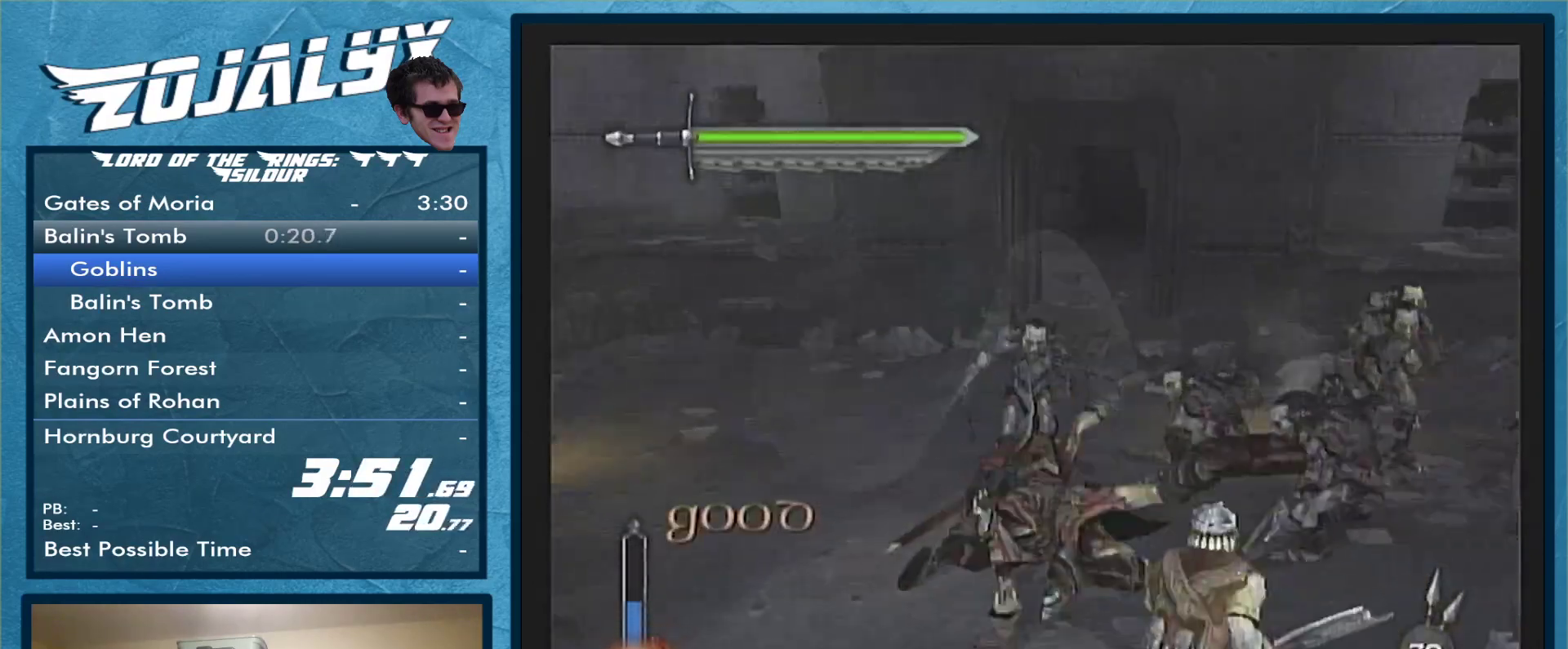
{"buttons": [], "left_stick": "up-right", "right_stick": "center", "events": [[33, "X", "down"], [133, "X", "up"], [200, "left_stick", "up-right"], [233, "Y", "down"], [333, "Y", "up"], [367, "Y", "down"], [467, "Y", "up"]]}
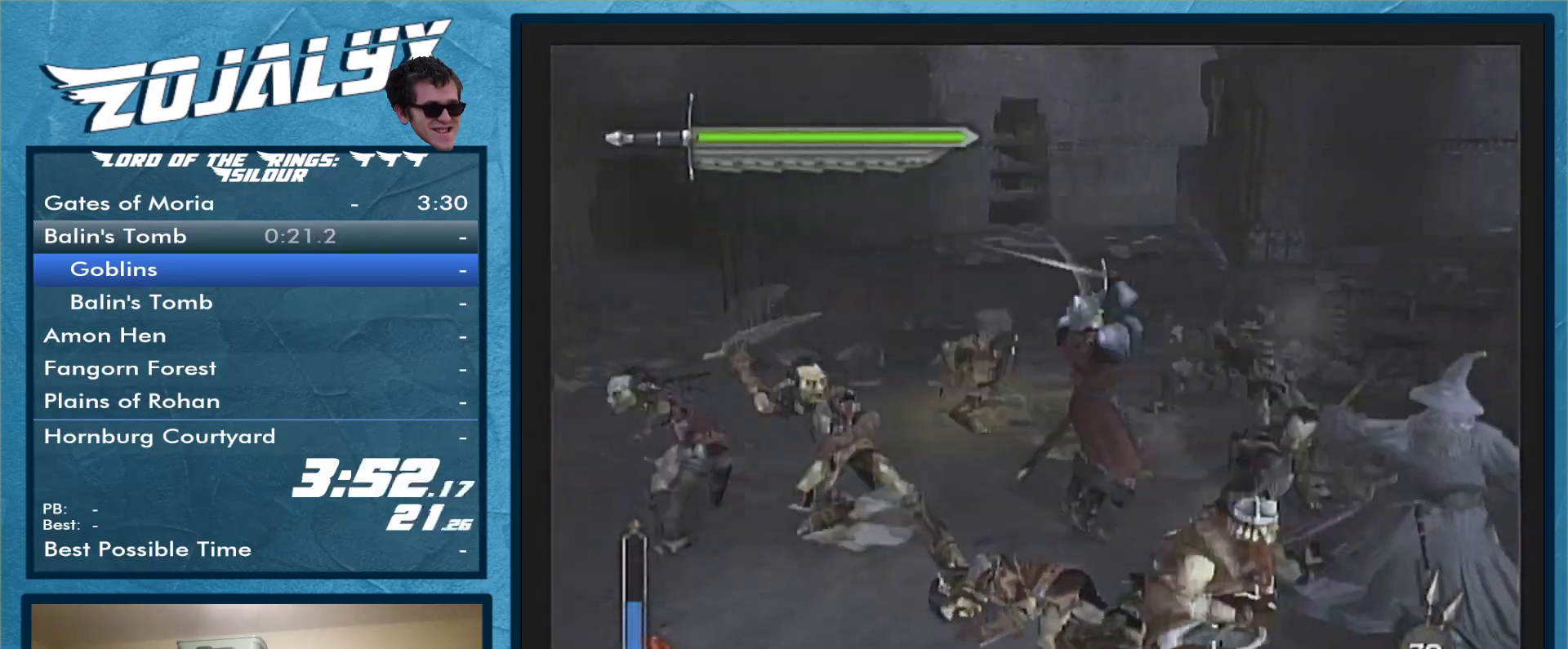
{"buttons": [], "left_stick": "up-left", "right_stick": "center", "events": [[67, "Y", "down"], [100, "left_stick", "up"], [167, "Y", "up"], [233, "Y", "down"], [233, "left_stick", "up-left"], [467, "Y", "up"]]}
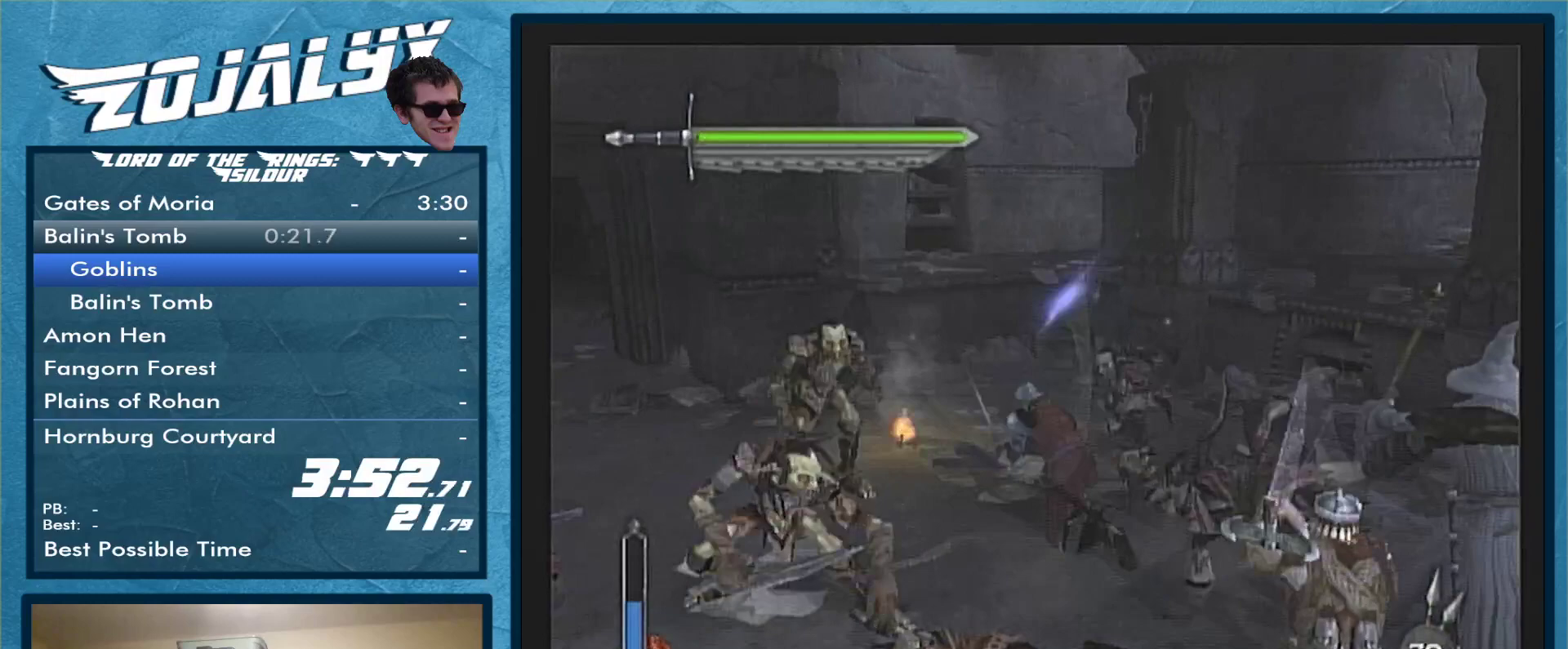
{"buttons": [], "left_stick": "left", "right_stick": "center", "events": [[33, "Y", "down"], [167, "Y", "up"], [233, "left_stick", "center"], [433, "left_stick", "left"]]}
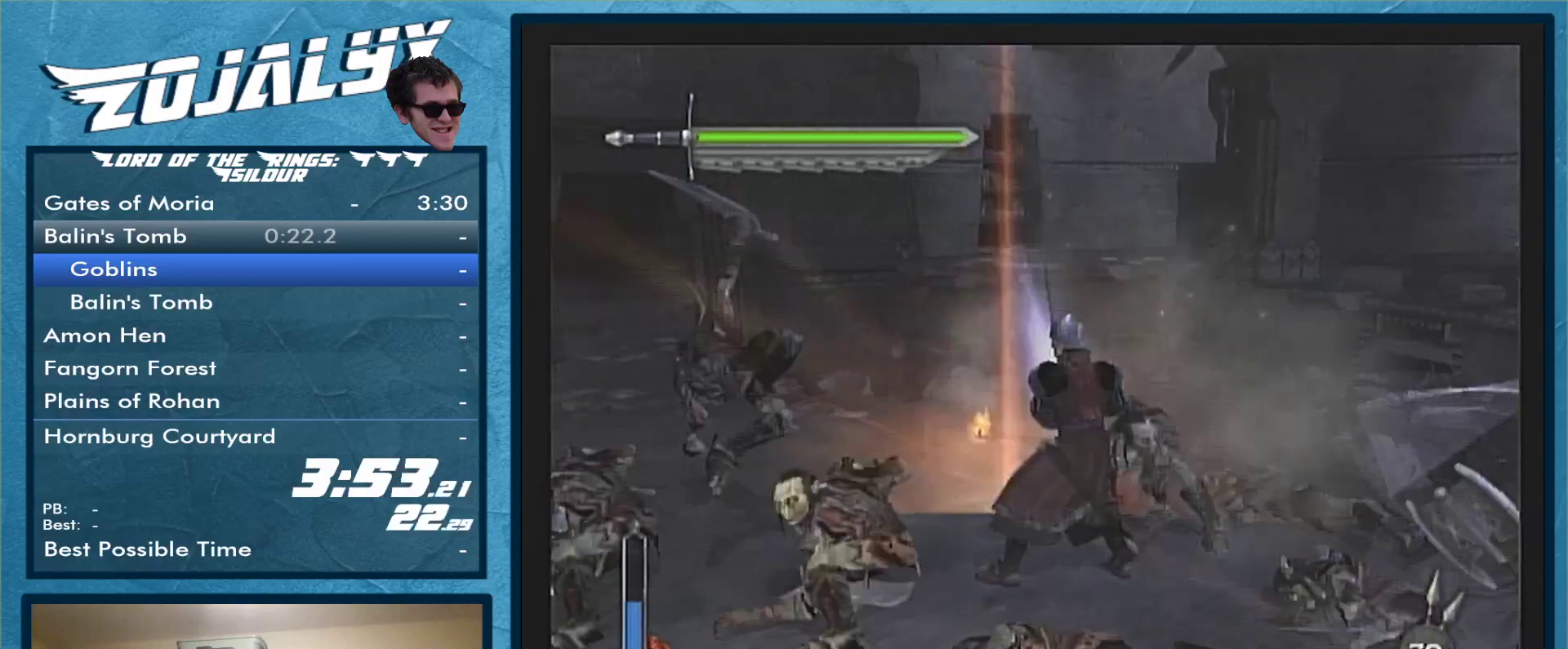
{"buttons": ["A"], "left_stick": "left", "right_stick": "center", "events": [[33, "left_stick", "up-left"], [200, "left_stick", "left"], [300, "A", "down"], [400, "A", "up"], [467, "A", "down"]]}
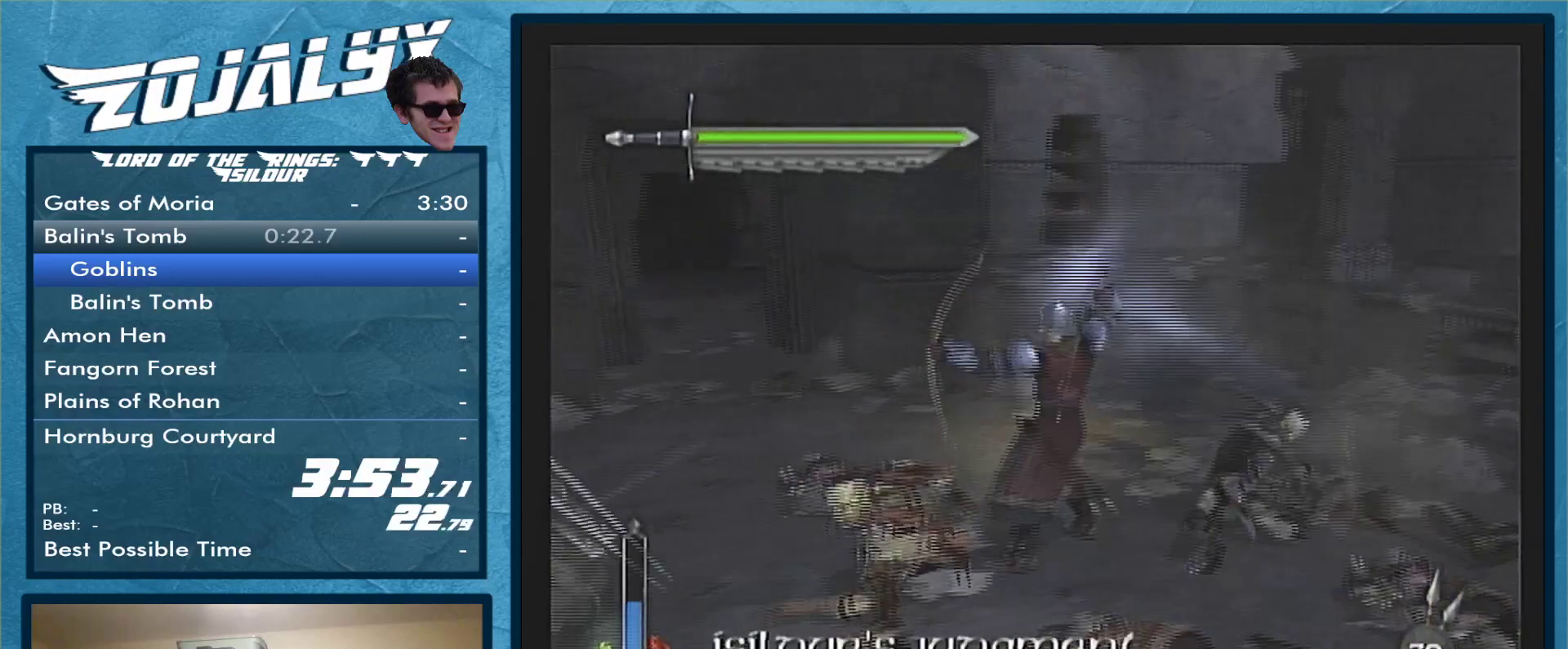
{"buttons": ["A"], "left_stick": "down", "right_stick": "center", "events": [[67, "A", "up"], [133, "A", "down"], [200, "A", "up"], [267, "left_stick", "down-left"], [333, "A", "down"], [400, "A", "up"], [467, "left_stick", "down"], [500, "A", "down"]]}
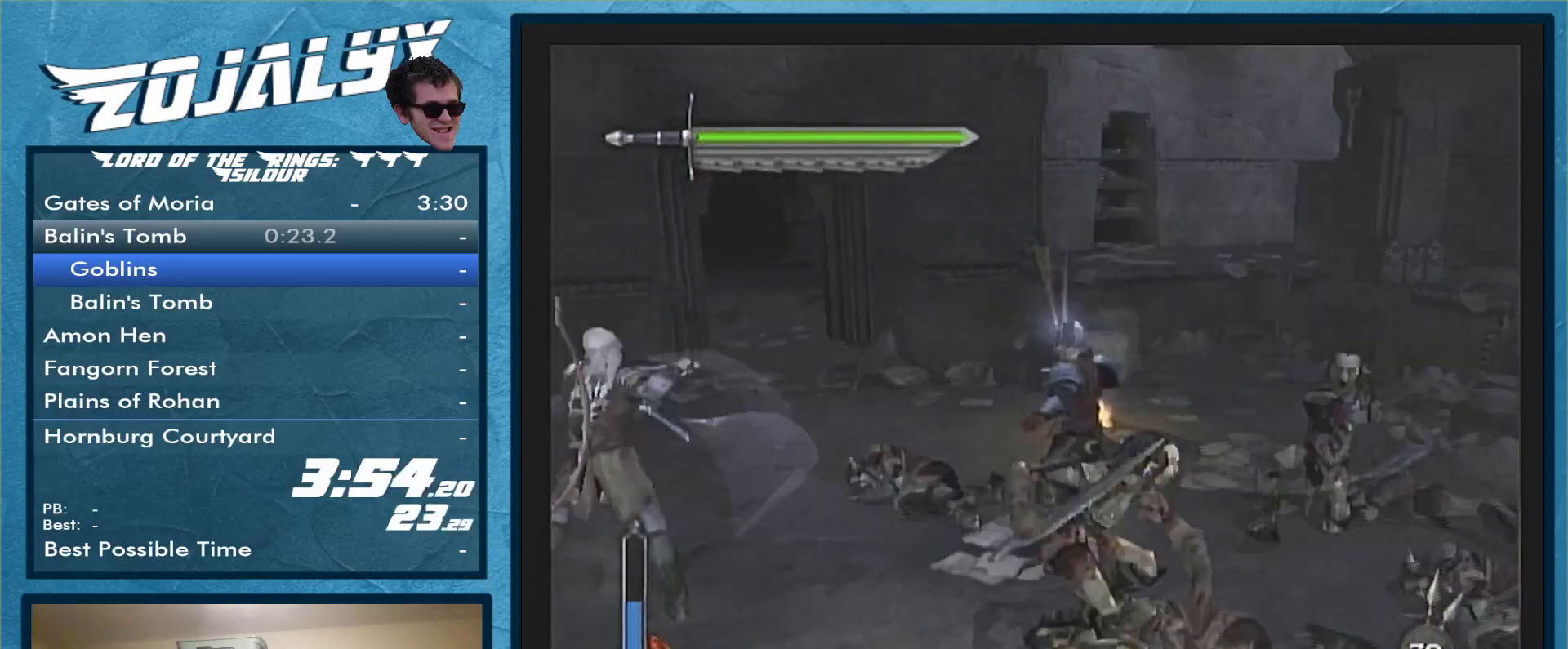
{"buttons": [], "left_stick": "up-right", "right_stick": "center", "events": [[67, "left_stick", "down-right"], [100, "A", "up"], [167, "A", "down"], [167, "left_stick", "right"], [267, "A", "up"], [333, "A", "down"], [333, "left_stick", "up-right"], [400, "Y", "down"], [433, "A", "up"], [467, "Y", "up"]]}
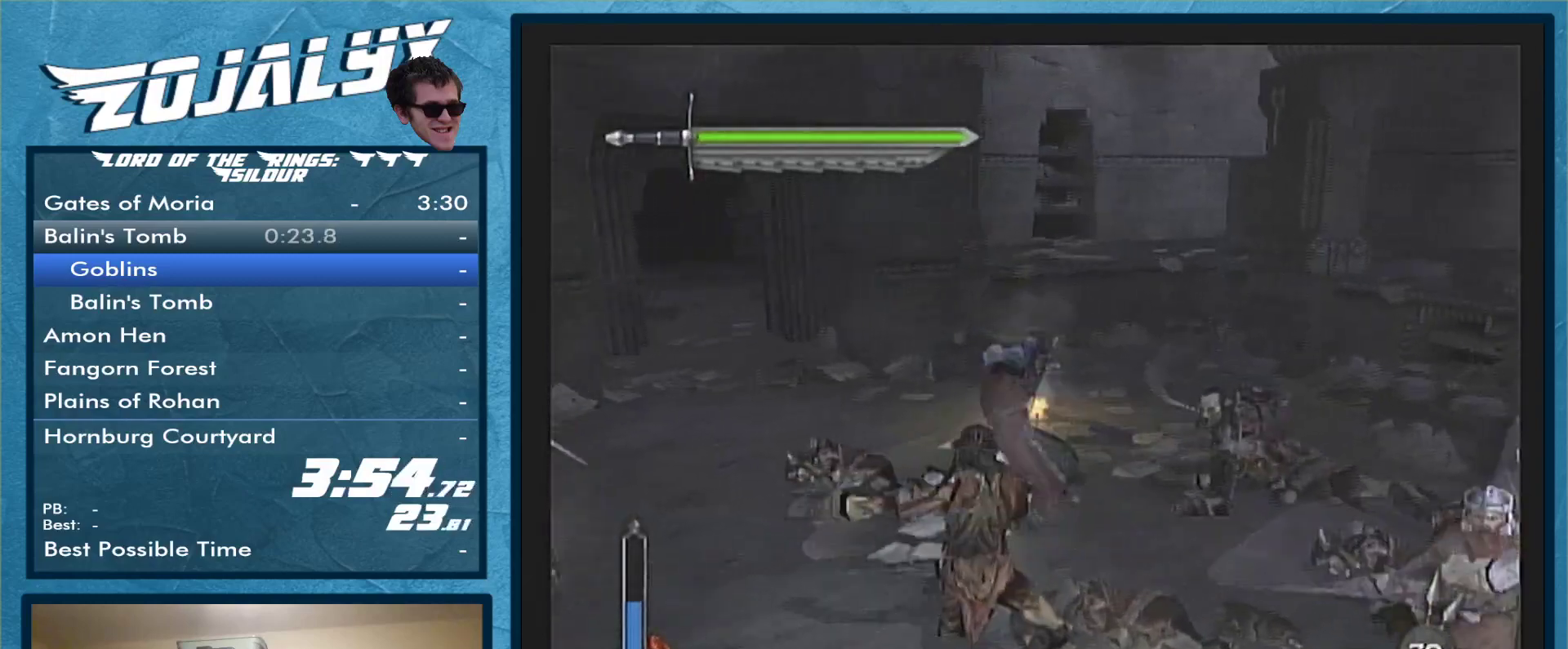
{"buttons": ["Y"], "left_stick": "up-right", "right_stick": "center", "events": [[33, "Y", "down"], [133, "Y", "up"], [200, "Y", "down"], [333, "Y", "up"], [400, "Y", "down"]]}
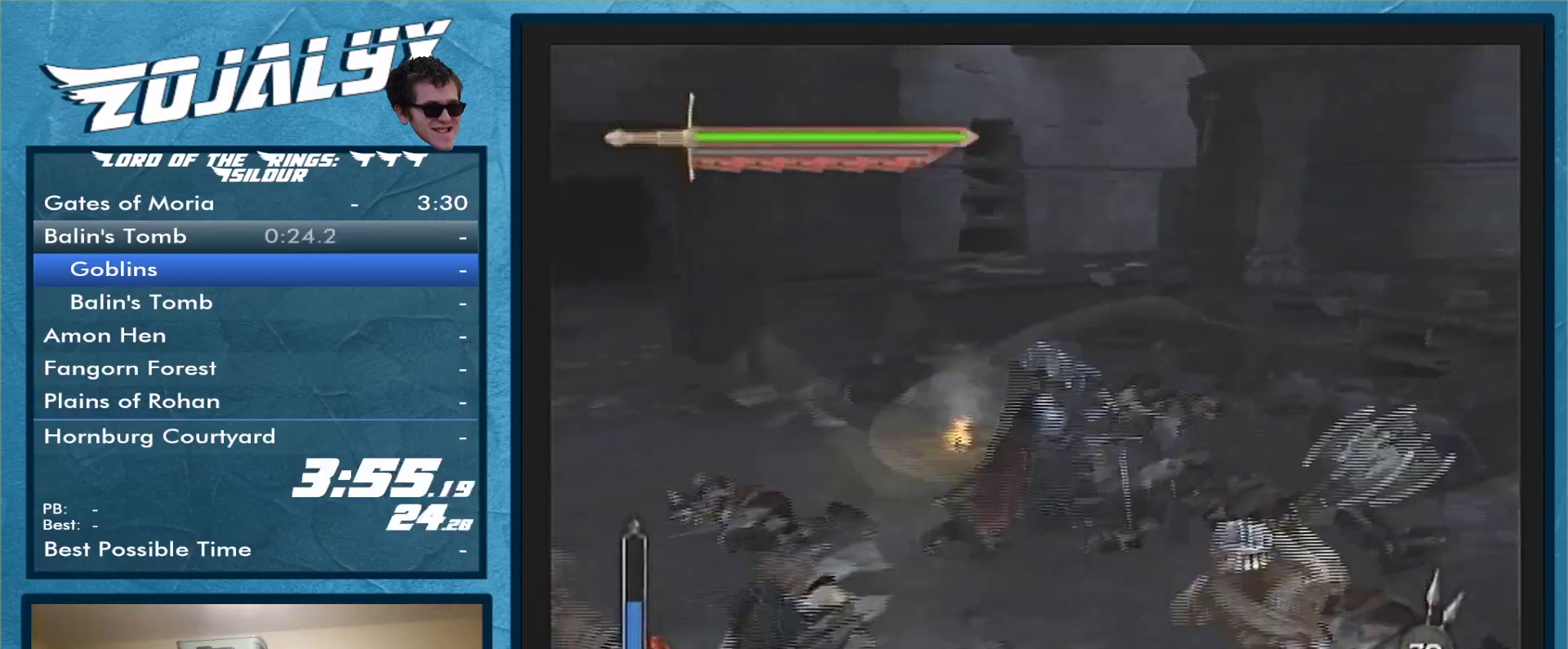
{"buttons": ["Y"], "left_stick": "up-right", "right_stick": "center", "events": [[167, "Y", "up"], [267, "left_stick", "up"], [367, "left_stick", "up-right"], [467, "Y", "down"]]}
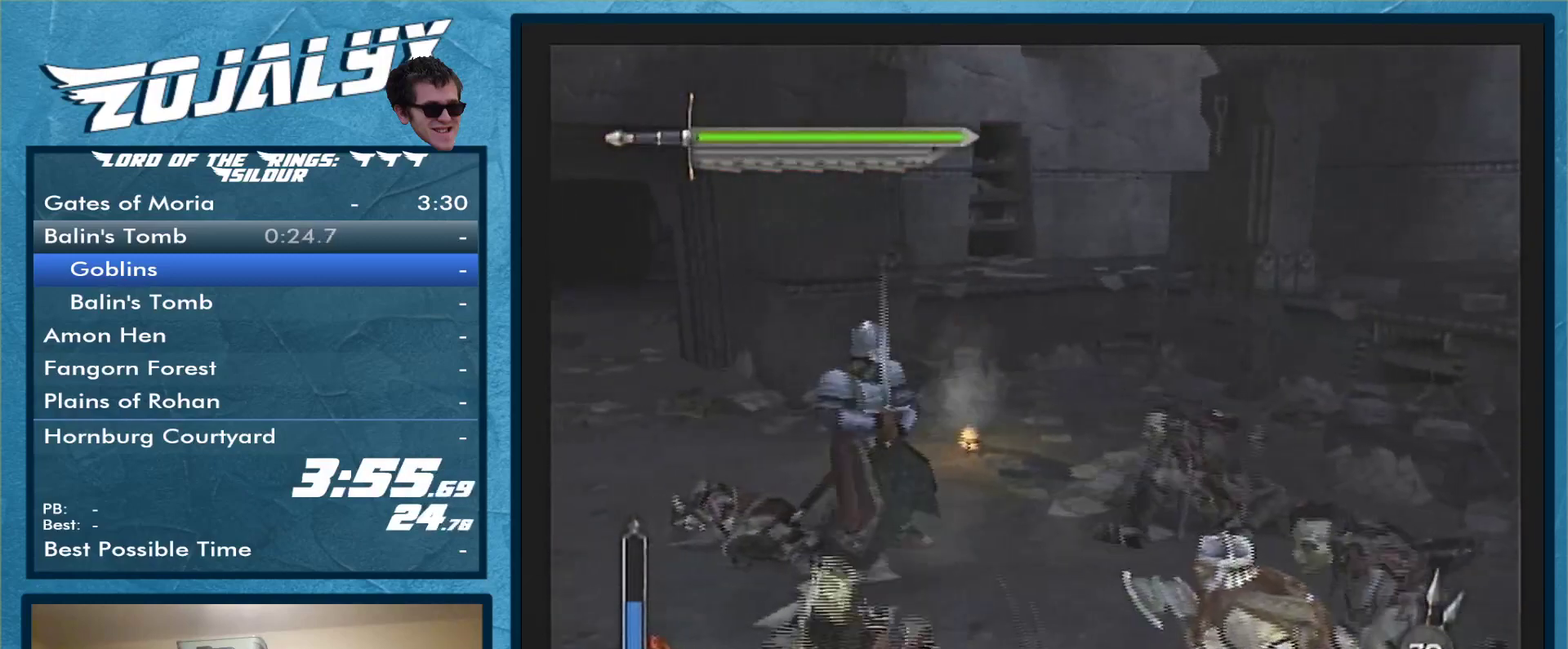
{"buttons": ["Y"], "left_stick": "up-right", "right_stick": "center", "events": [[33, "Y", "up"], [133, "Y", "down"], [200, "Y", "up"], [300, "Y", "down"], [400, "Y", "up"], [467, "Y", "down"]]}
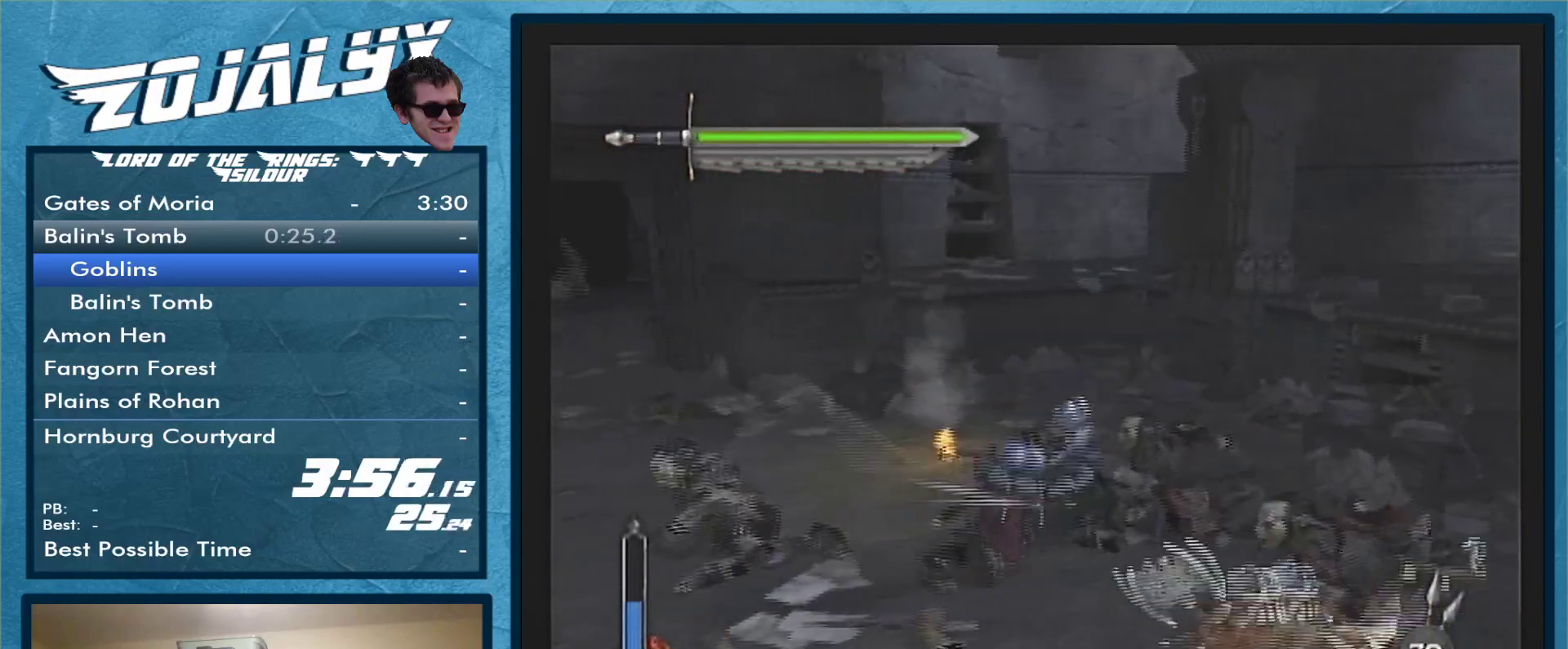
{"buttons": [], "left_stick": "left", "right_stick": "center", "events": [[67, "Y", "up"], [100, "Y", "down"], [233, "Y", "up"], [233, "left_stick", "up-left"], [333, "left_stick", "left"]]}
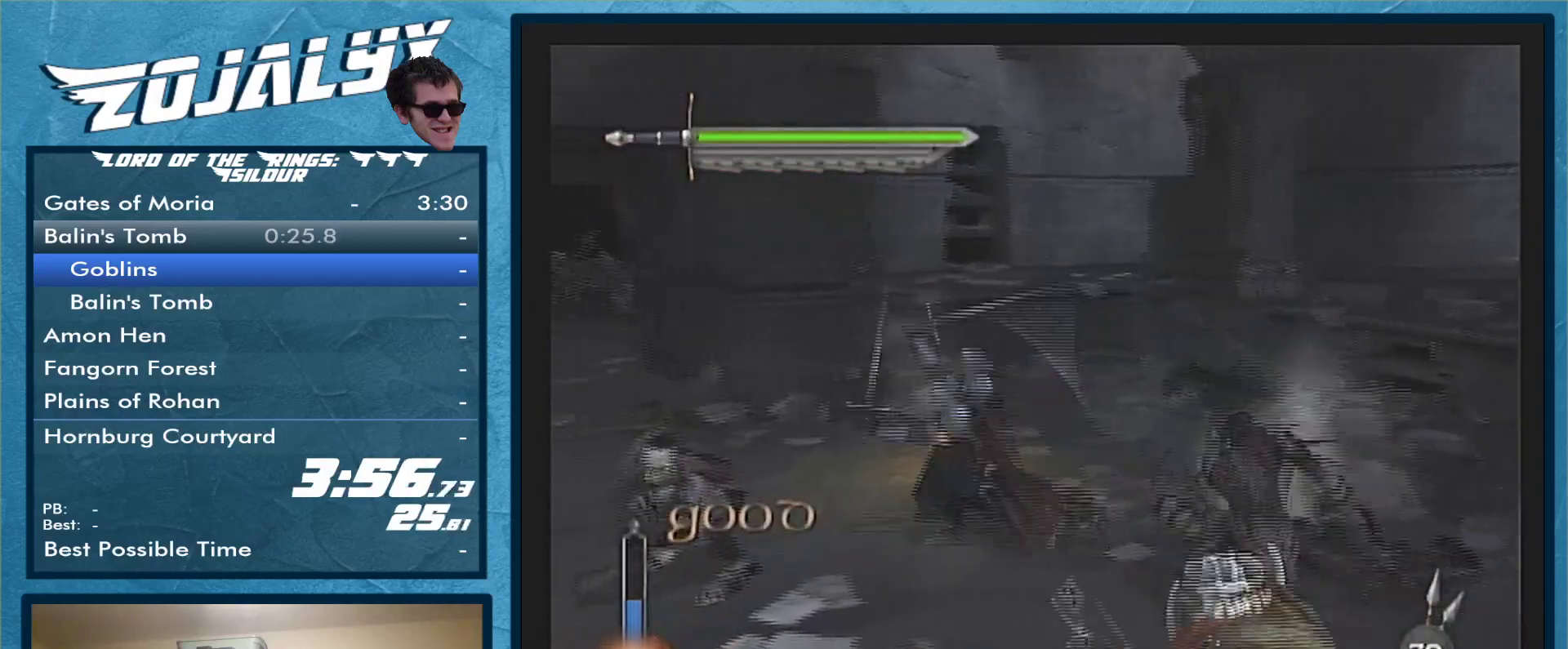
{"buttons": [], "left_stick": "left", "right_stick": "center", "events": [[33, "X", "down"], [167, "X", "up"], [233, "Y", "down"], [333, "Y", "up"], [400, "Y", "down"], [500, "Y", "up"]]}
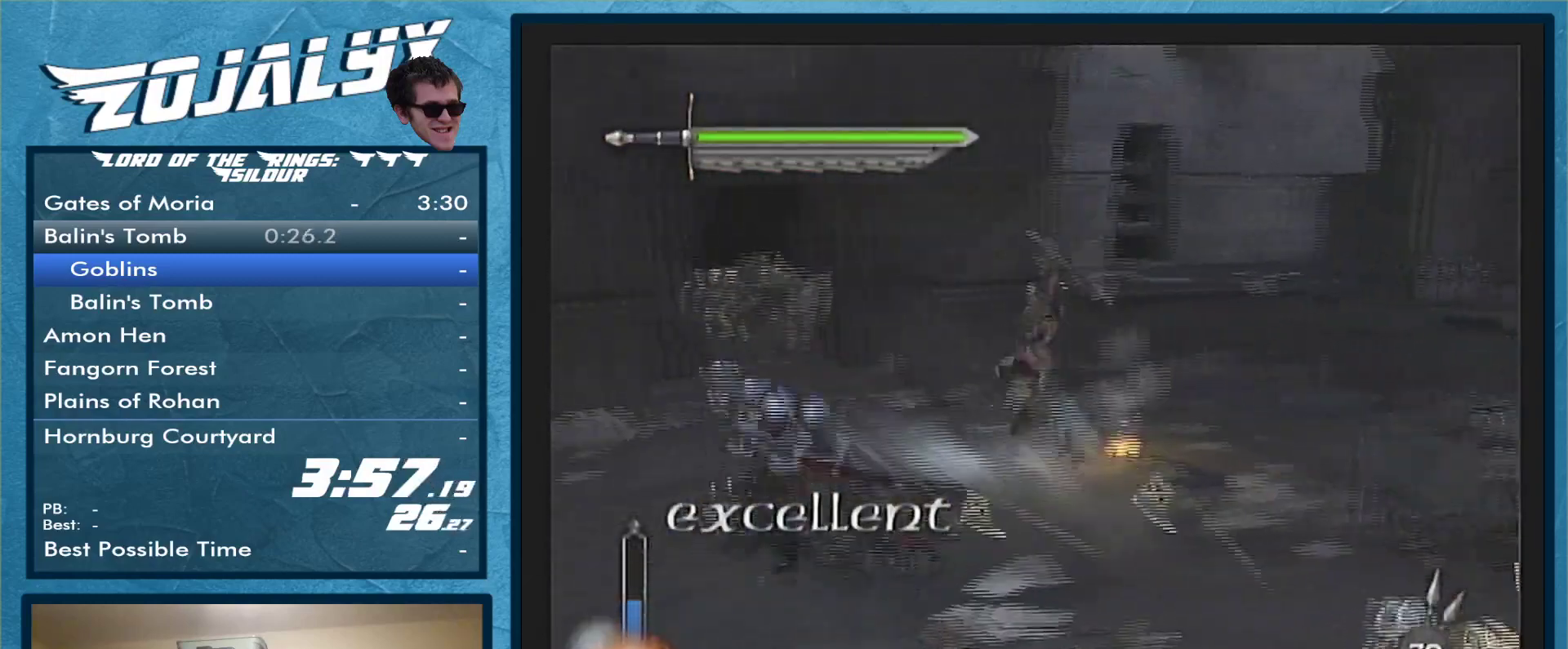
{"buttons": ["Y"], "left_stick": "up-right", "right_stick": "center", "events": [[100, "Y", "down"], [167, "Y", "up"], [167, "left_stick", "up"], [300, "Y", "down"], [300, "left_stick", "up-right"]]}
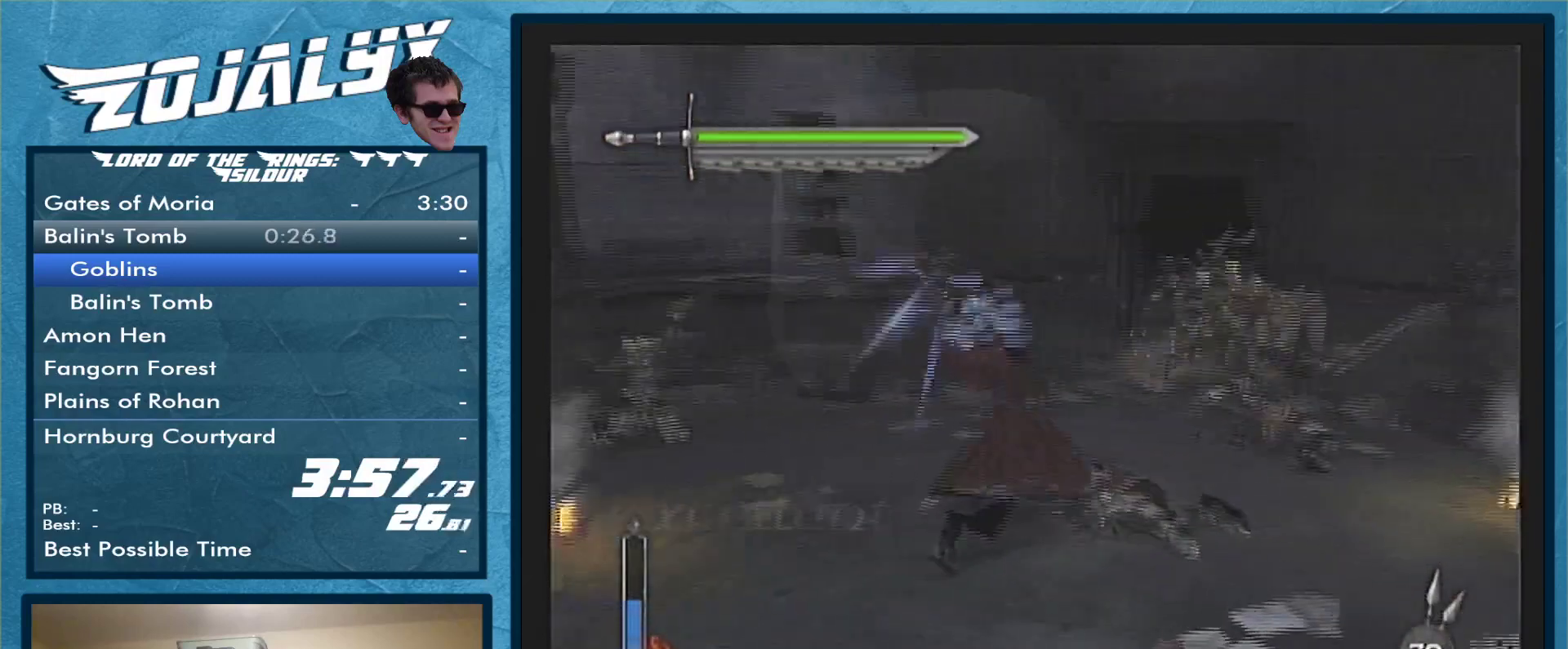
{"buttons": [], "left_stick": "up-right", "right_stick": "center", "events": [[67, "Y", "up"], [133, "Y", "down"], [267, "Y", "up"], [300, "left_stick", "center"], [467, "left_stick", "up-right"]]}
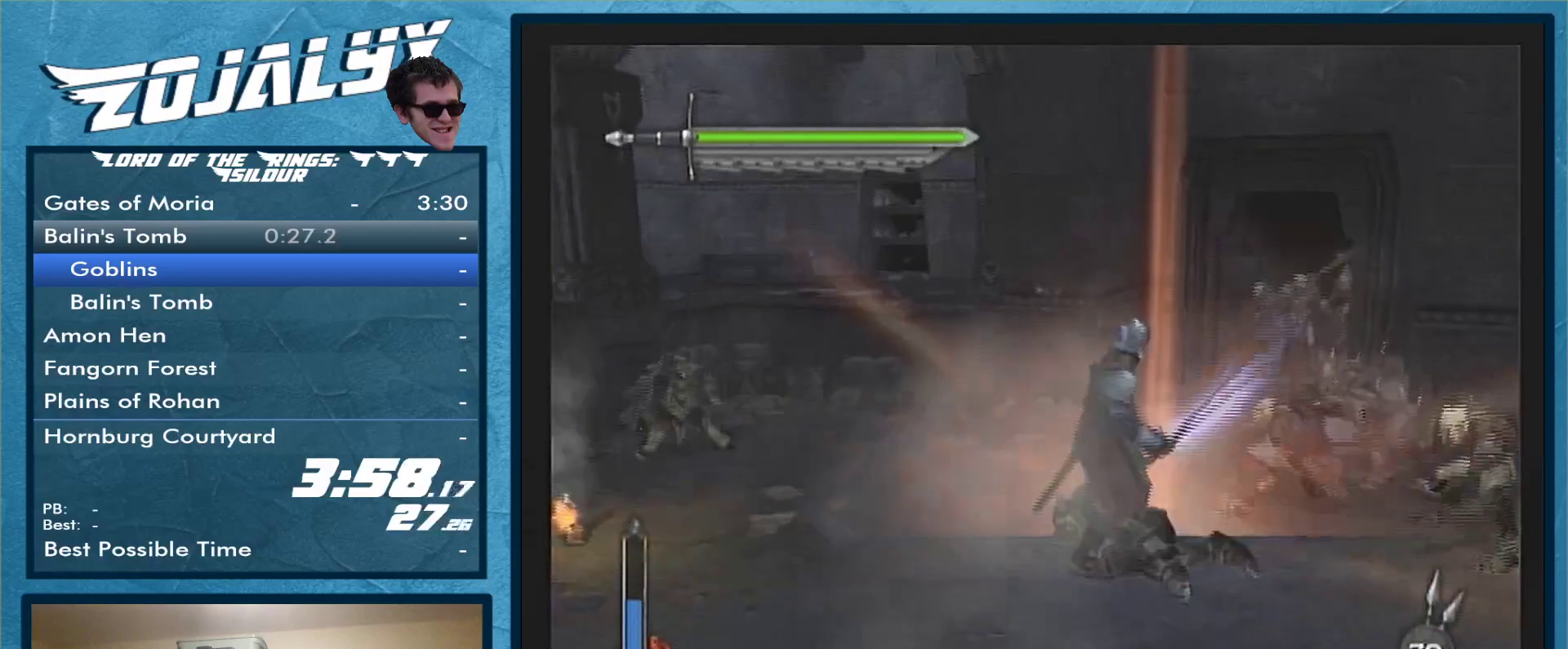
{"buttons": ["A"], "left_stick": "right", "right_stick": "center", "events": [[200, "A", "down"], [300, "A", "up"], [367, "A", "down"], [467, "left_stick", "right"]]}
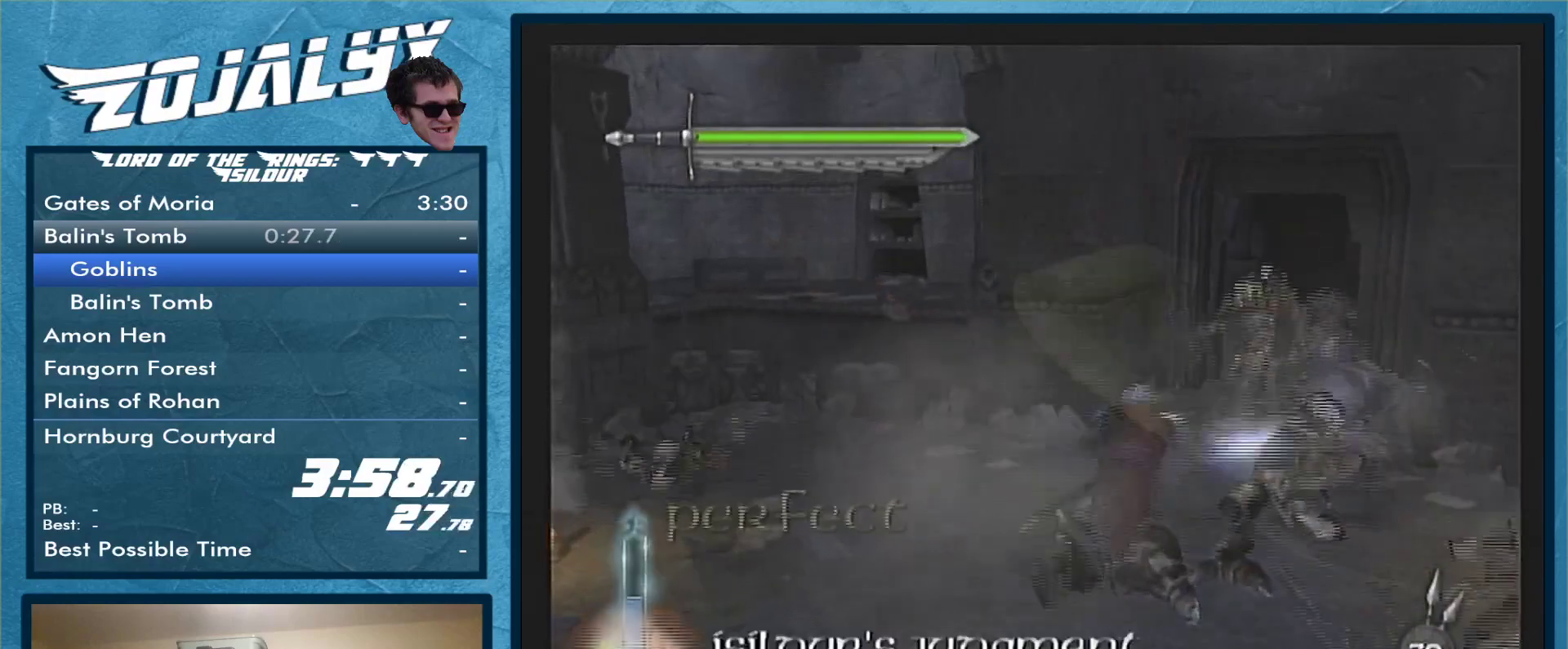
{"buttons": [], "left_stick": "up-right", "right_stick": "center", "events": [[233, "A", "up"], [333, "Y", "down"], [467, "Y", "up"], [500, "left_stick", "up-right"]]}
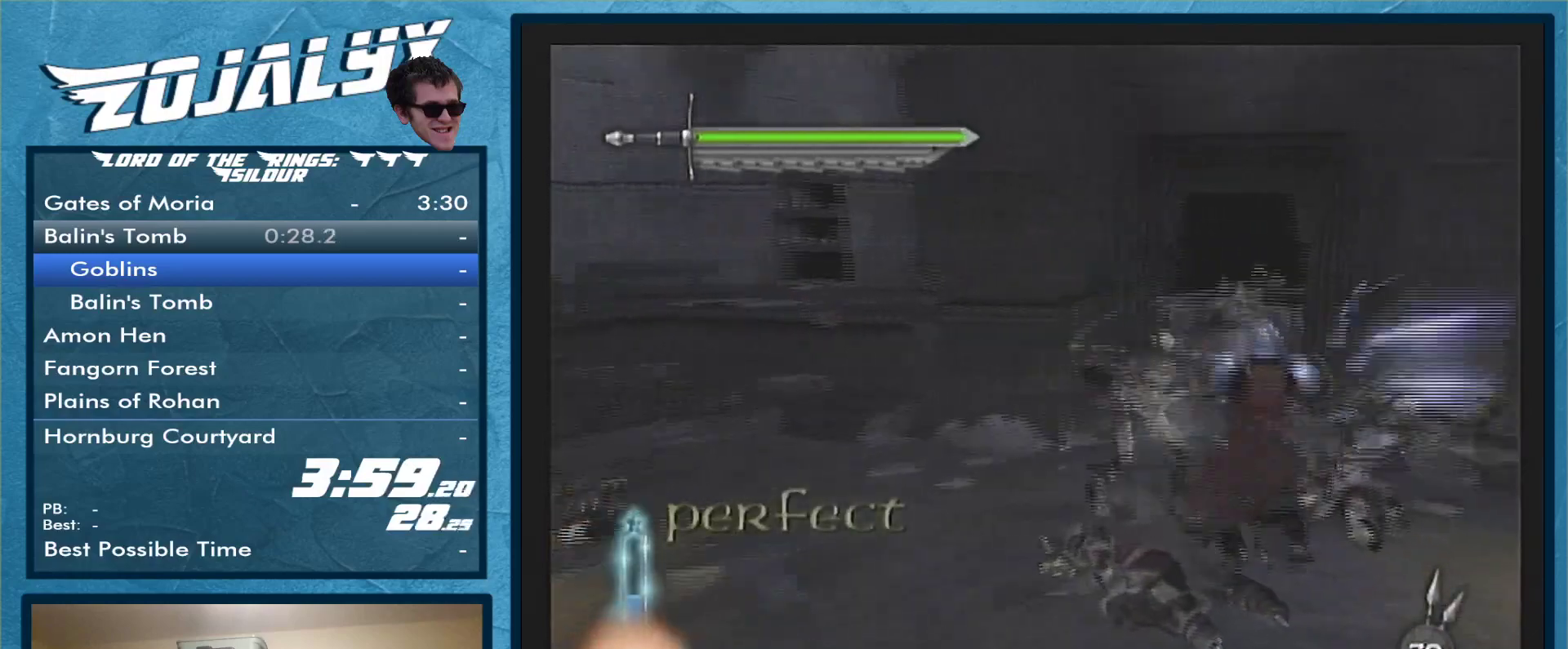
{"buttons": ["Y"], "left_stick": "up-left", "right_stick": "center", "events": [[33, "Y", "down"], [100, "left_stick", "up"], [133, "Y", "up"], [200, "Y", "down"], [267, "left_stick", "up-left"], [300, "Y", "up"], [367, "Y", "down"]]}
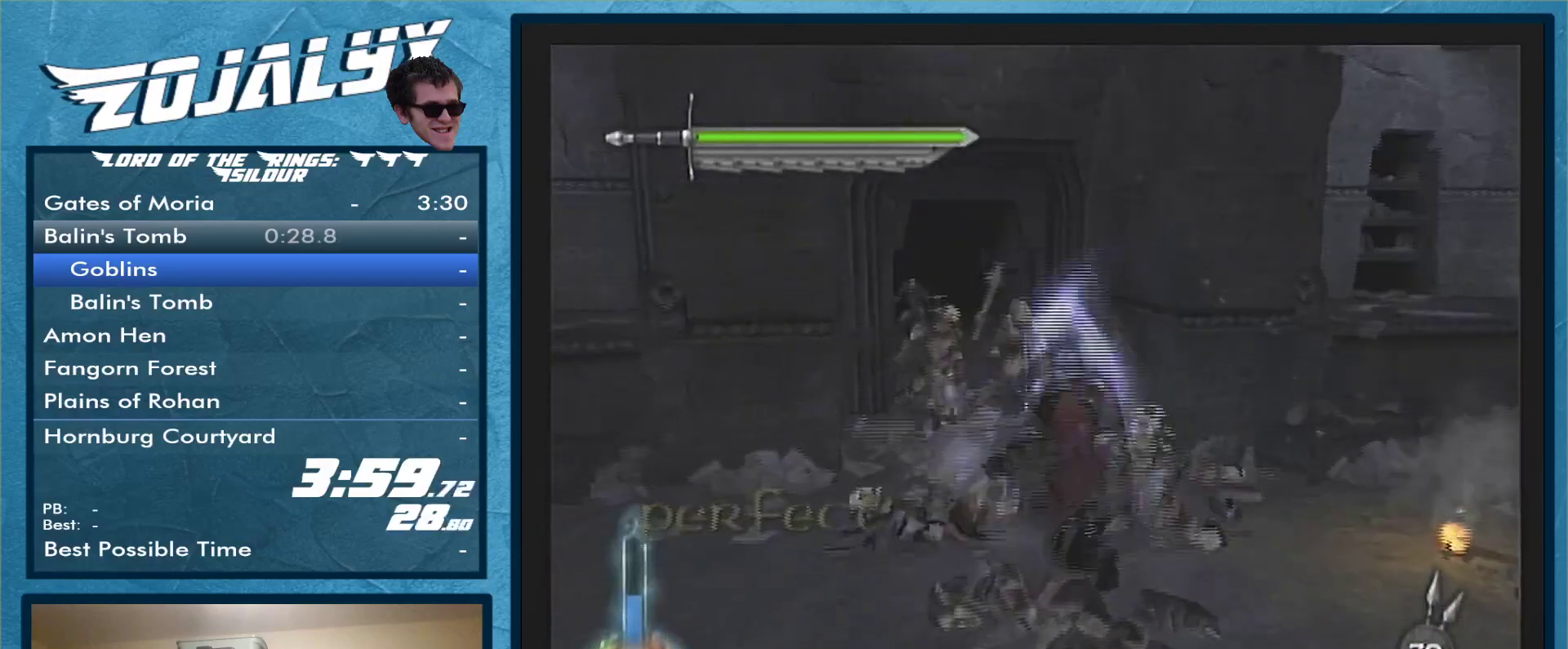
{"buttons": [], "left_stick": "up-left", "right_stick": "center", "events": [[33, "Y", "up"]]}
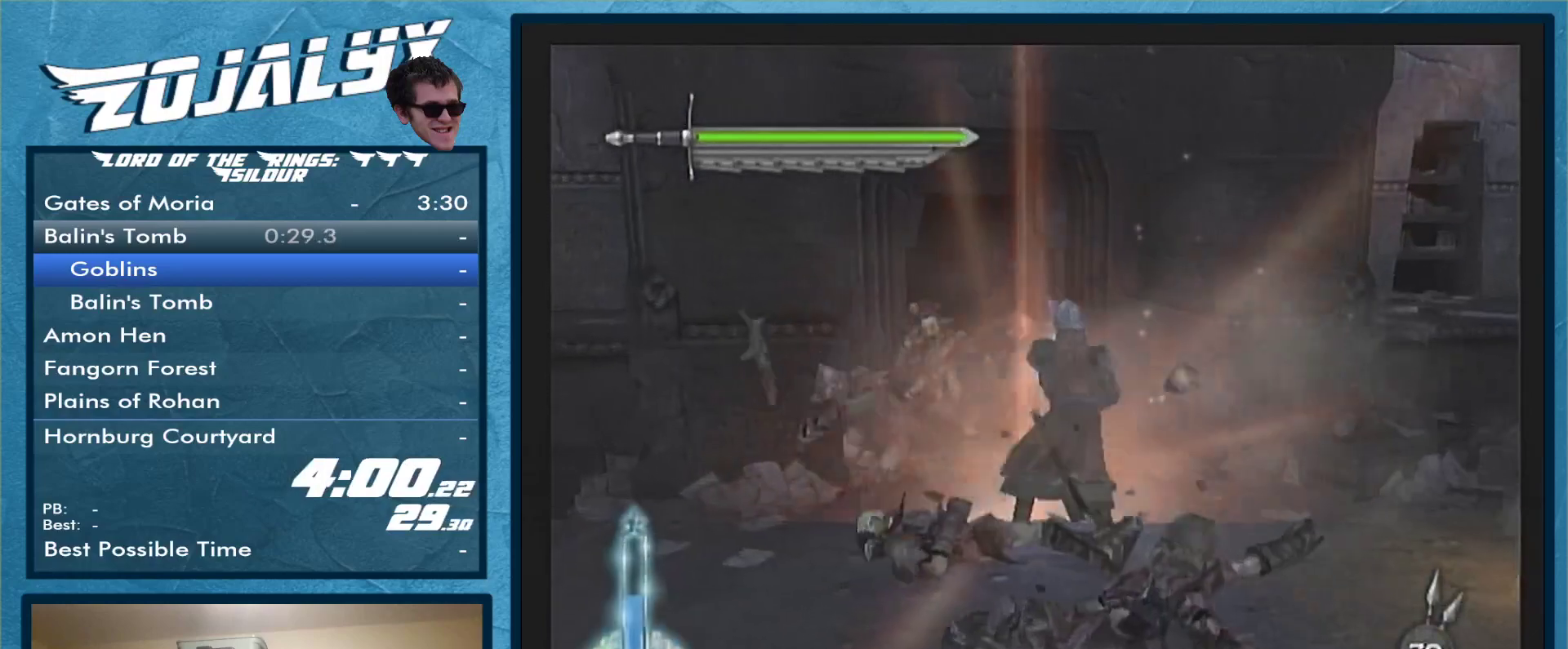
{"buttons": [], "left_stick": "up-left", "right_stick": "center", "events": [[133, "A", "down"], [233, "A", "up"], [300, "A", "down"], [400, "A", "up"]]}
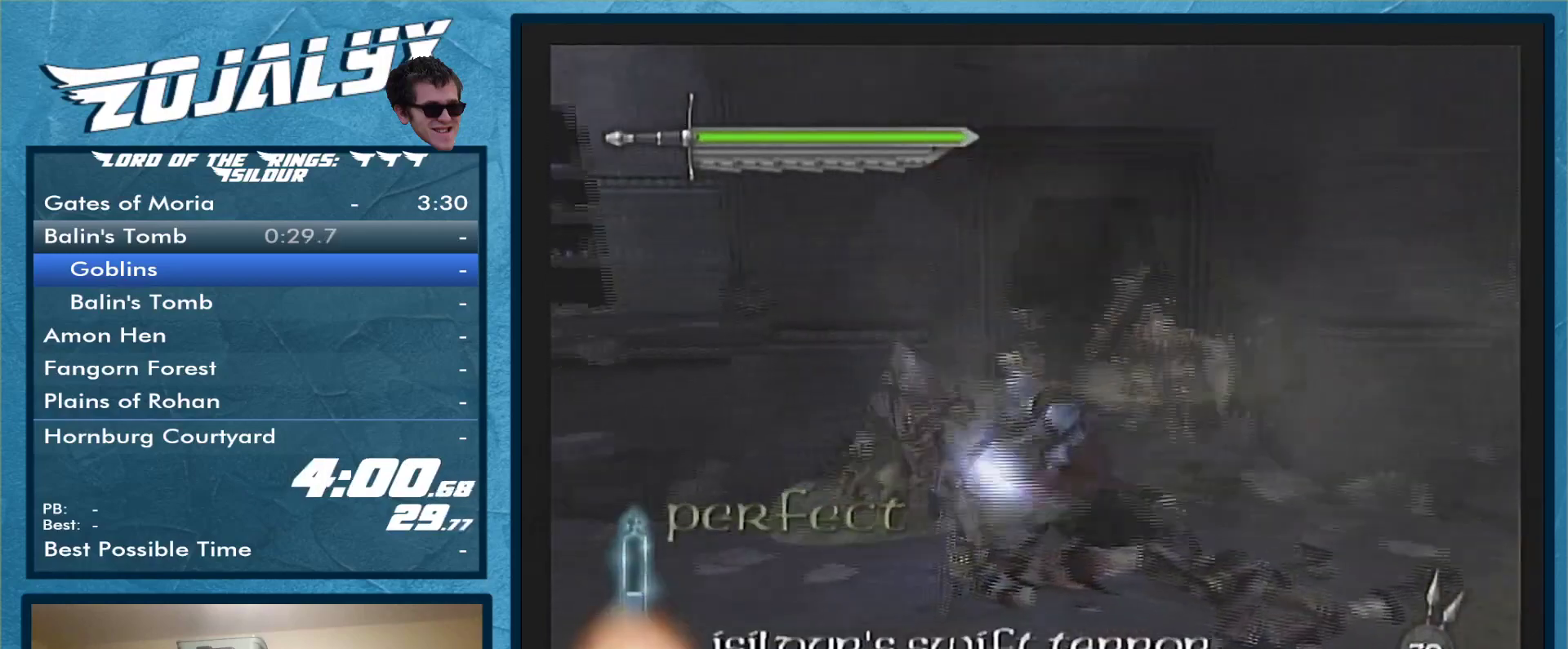
{"buttons": ["Y"], "left_stick": "up-right", "right_stick": "center", "events": [[67, "Y", "down"], [133, "Y", "up"], [200, "Y", "down"], [233, "left_stick", "up-right"], [333, "Y", "up"], [400, "Y", "down"]]}
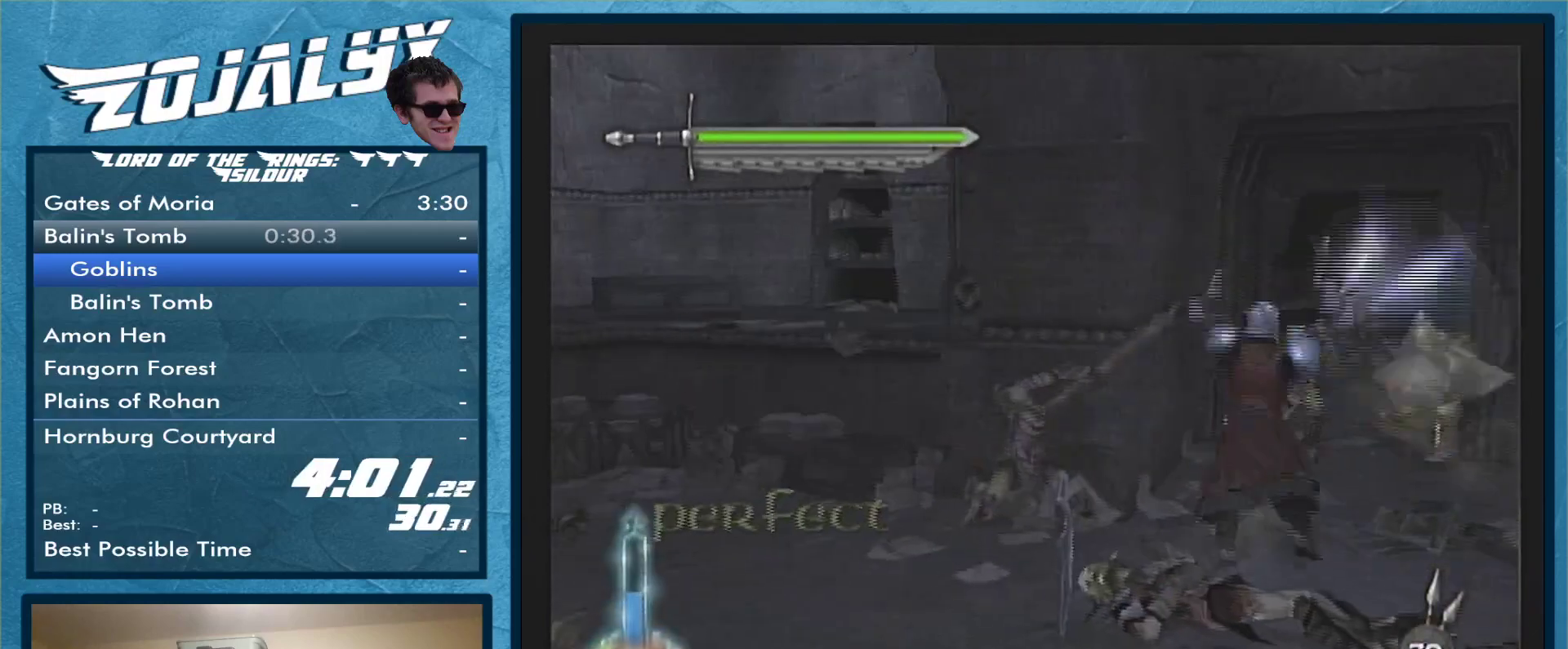
{"buttons": [], "left_stick": "up-right", "right_stick": "center", "events": [[33, "Y", "up"], [100, "Y", "down"], [400, "Y", "up"]]}
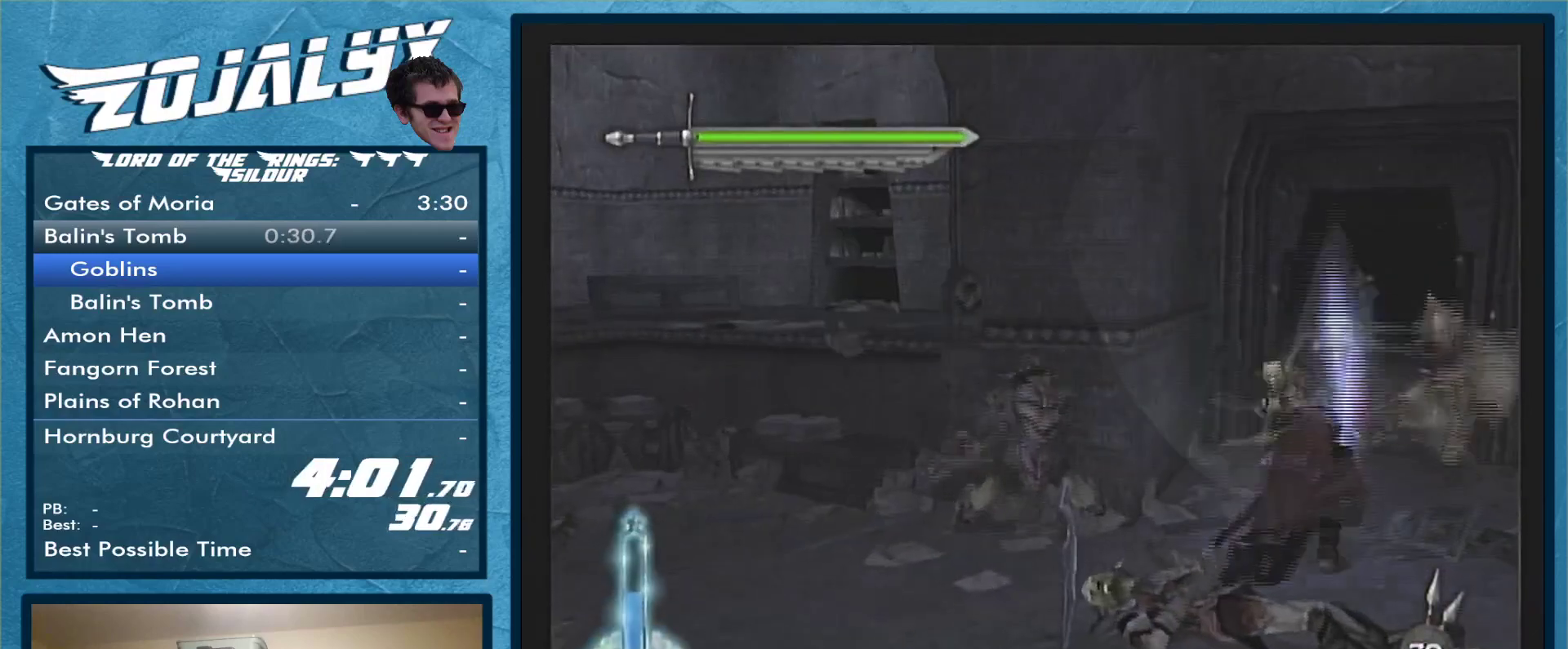
{"buttons": [], "left_stick": "down", "right_stick": "center", "events": [[233, "left_stick", "down-right"], [367, "left_stick", "down"]]}
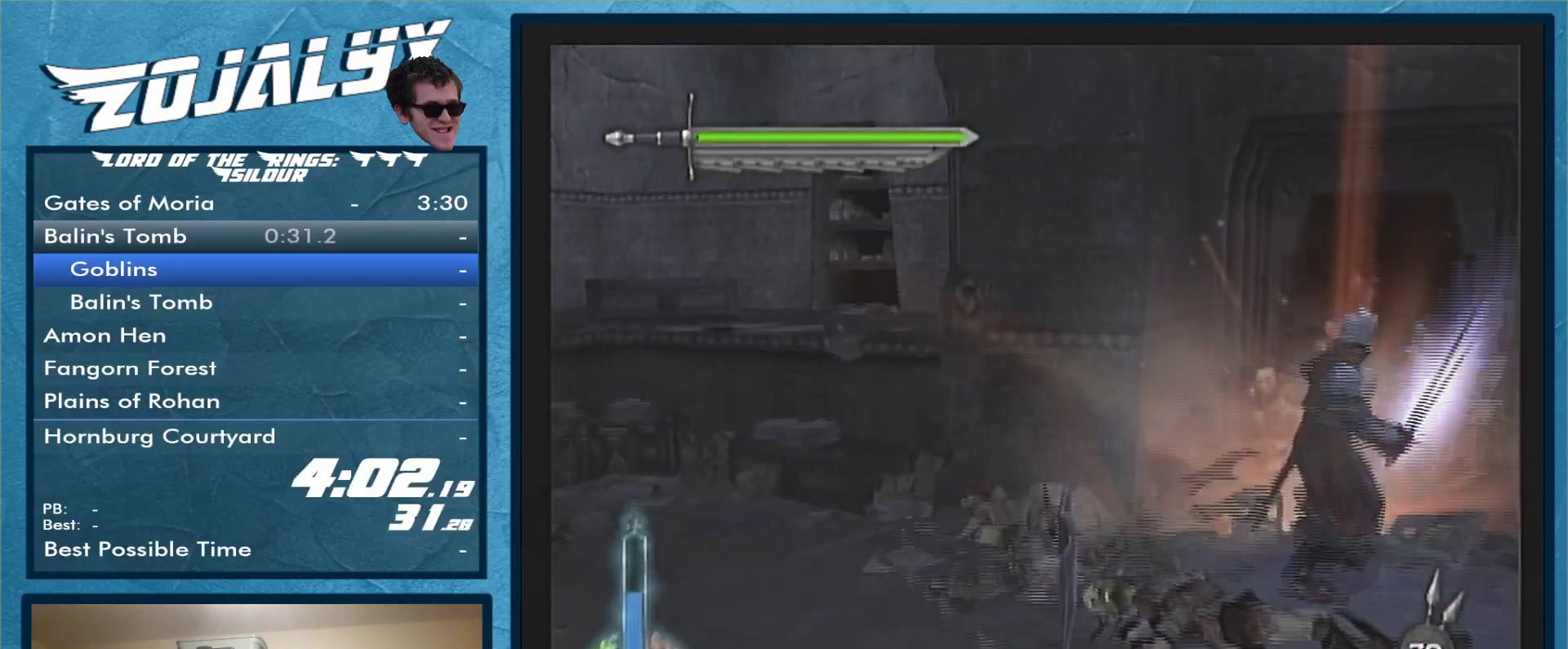
{"buttons": [], "left_stick": "down-left", "right_stick": "center", "events": [[400, "left_stick", "down-left"]]}
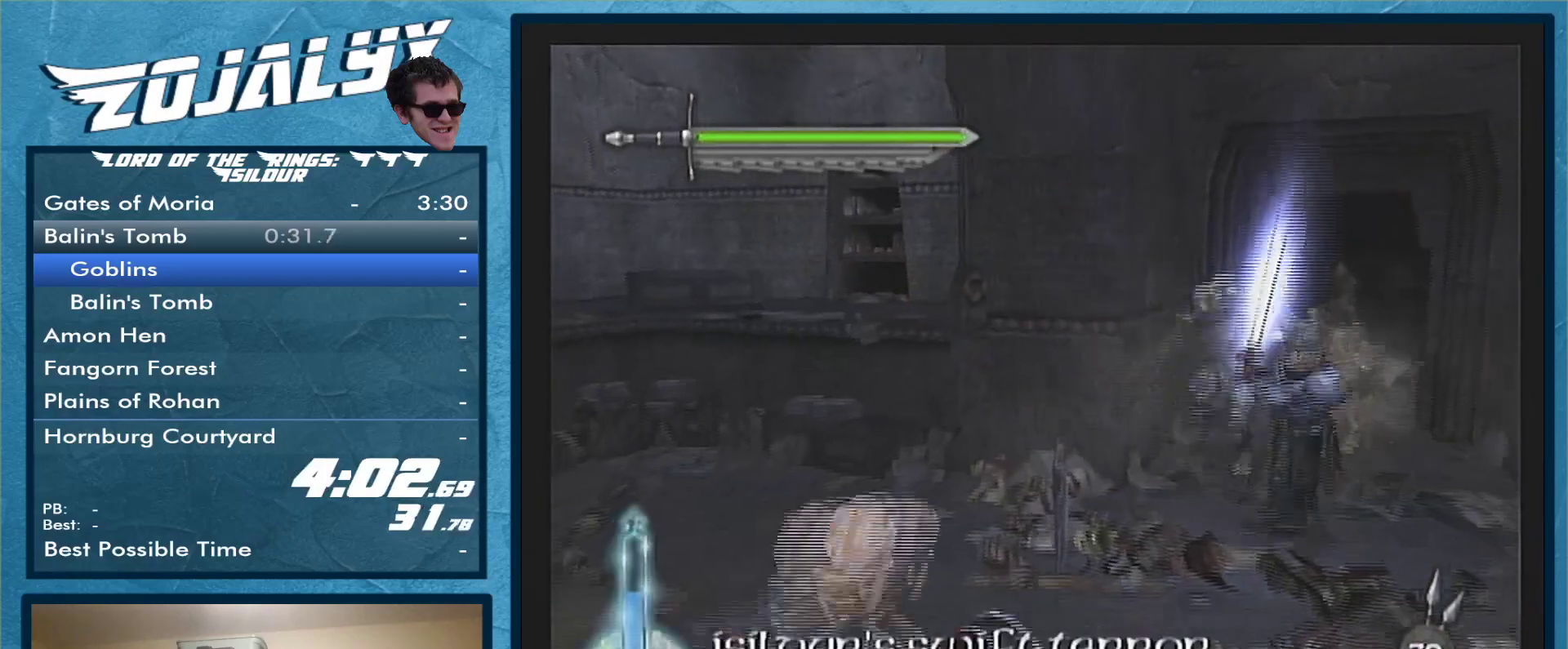
{"buttons": ["A"], "left_stick": "up", "right_stick": "center", "events": [[233, "left_stick", "up-left"], [333, "A", "down"], [333, "left_stick", "up"], [433, "A", "up"], [500, "A", "down"]]}
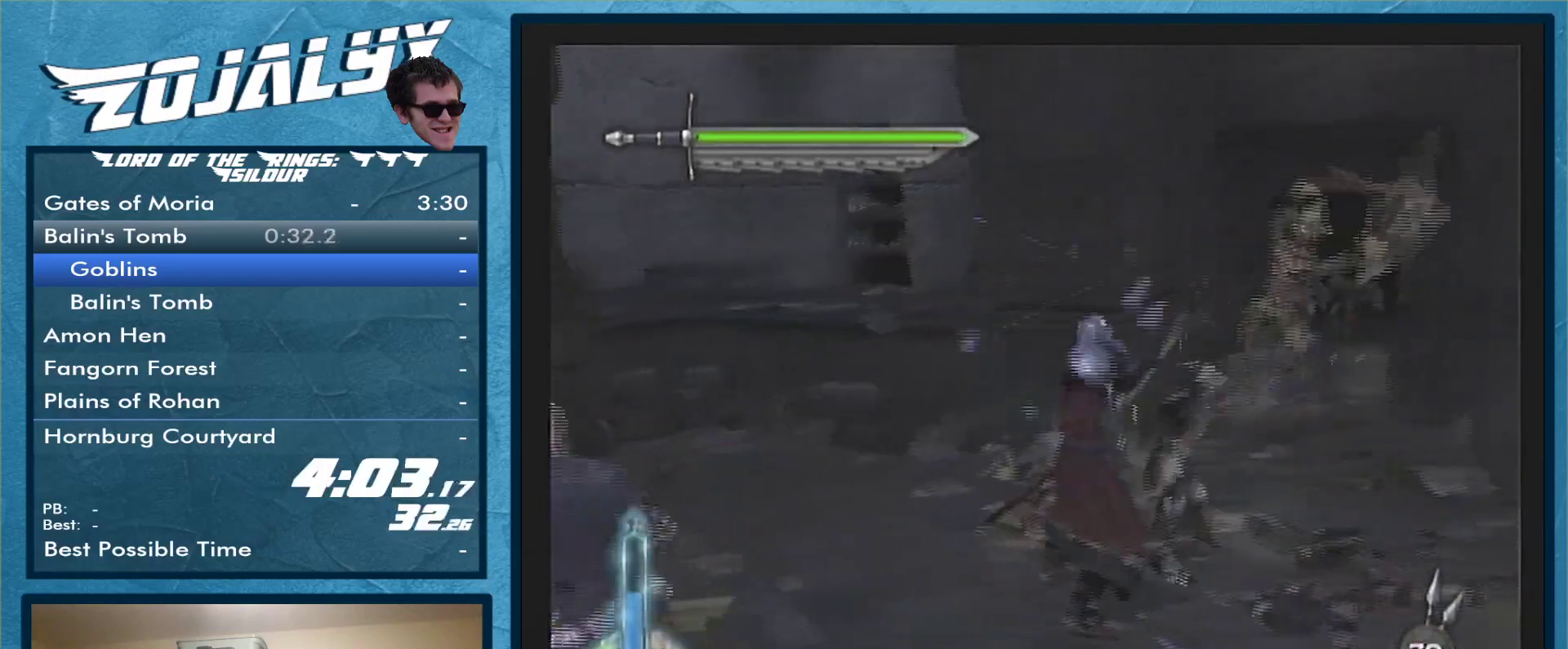
{"buttons": [], "left_stick": "up-right", "right_stick": "center", "events": [[100, "A", "up"], [200, "A", "down"], [267, "A", "up"], [333, "A", "down"], [400, "A", "up"], [433, "left_stick", "up-right"]]}
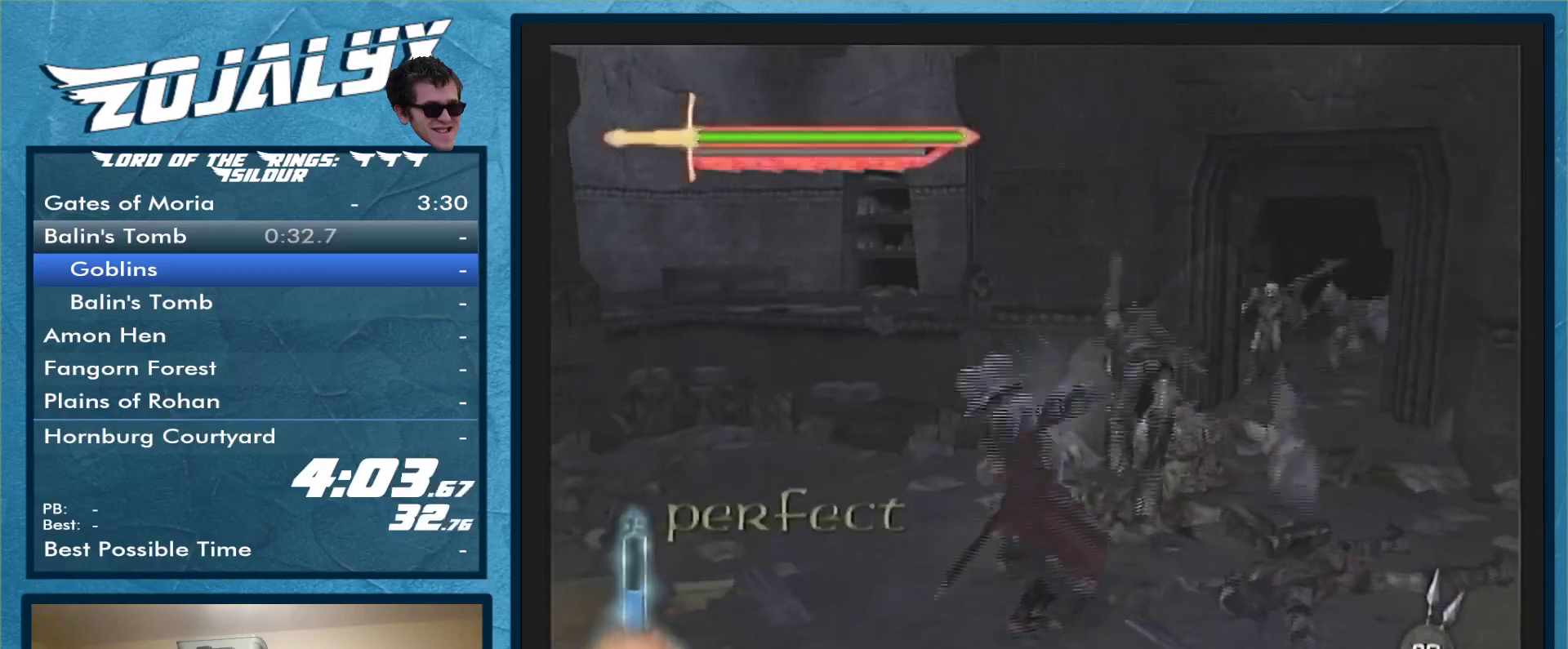
{"buttons": ["Y"], "left_stick": "up-right", "right_stick": "center", "events": [[67, "Y", "down"], [167, "Y", "up"], [233, "Y", "down"], [367, "Y", "up"], [400, "Y", "down"]]}